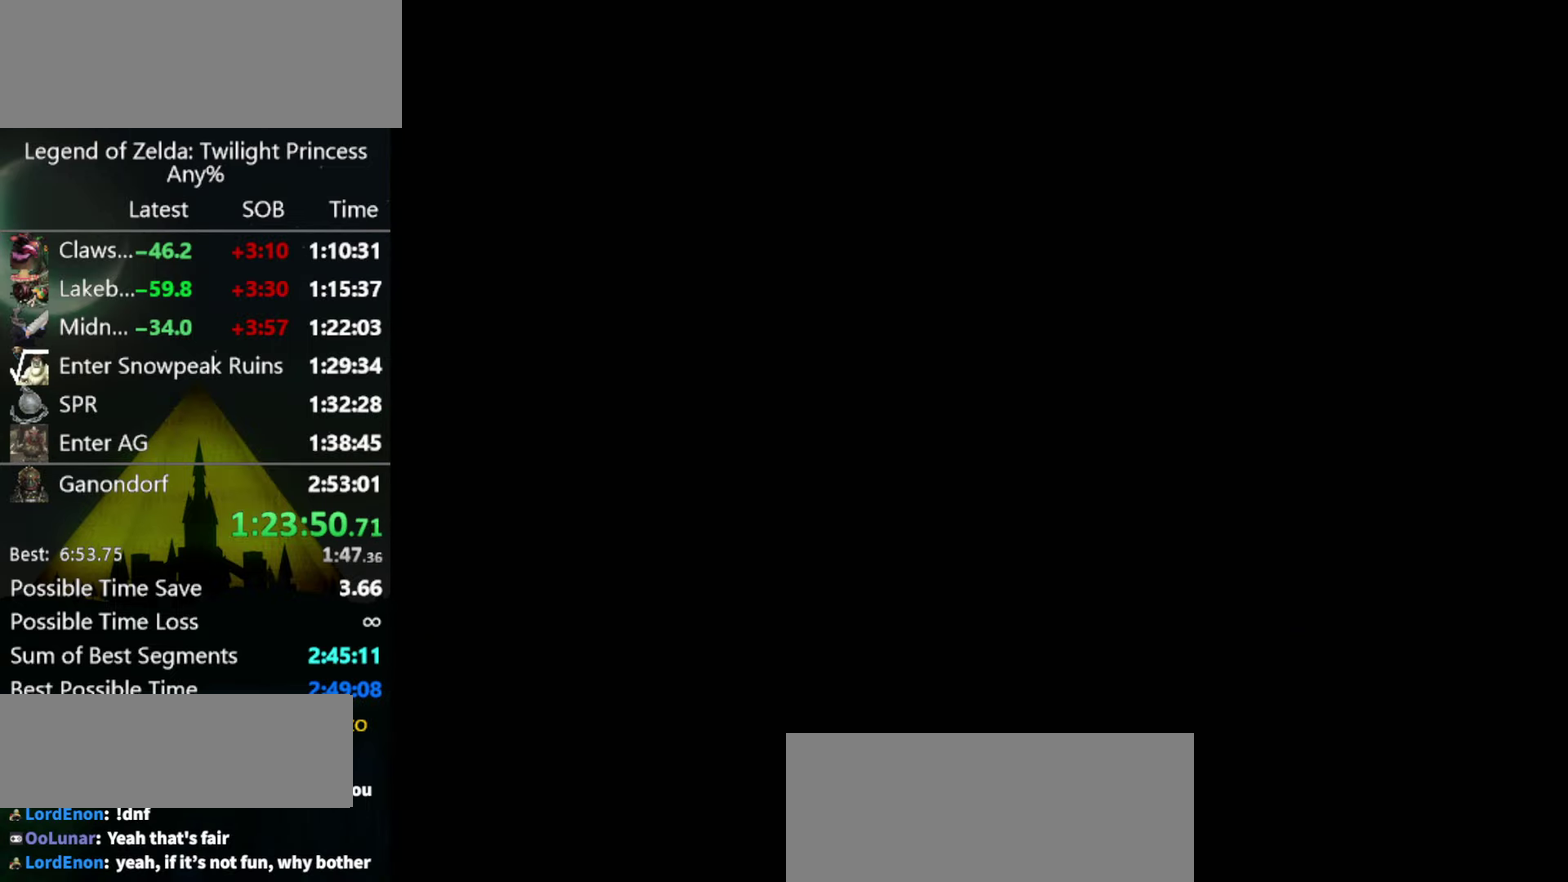
Gameplay with a controller (Nintendo layout); each line is a JSON object with the inputs held at the frame after it. "events" lists button and stick changes between this image and that frame as [ms after this image, input, new state], when the widget could be followed in between. Not read: L3 R3.
{"buttons": [], "left_stick": "up", "right_stick": "center", "events": [[100, "left_stick", "up"], [366, "left_stick", "down"], [433, "left_stick", "up"]]}
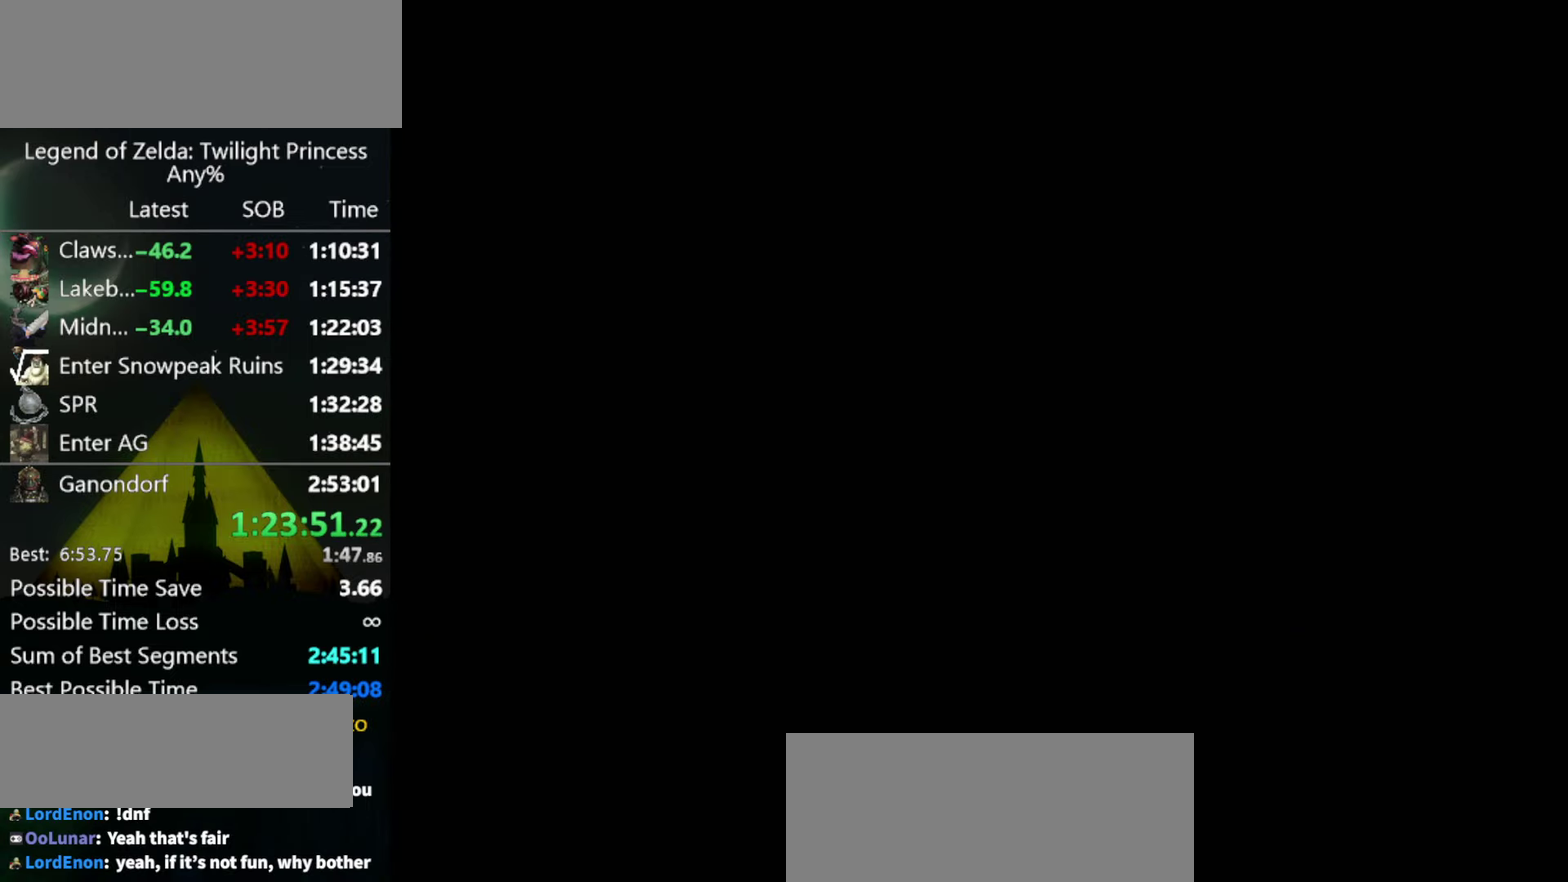
{"buttons": [], "left_stick": "up", "right_stick": "center", "events": []}
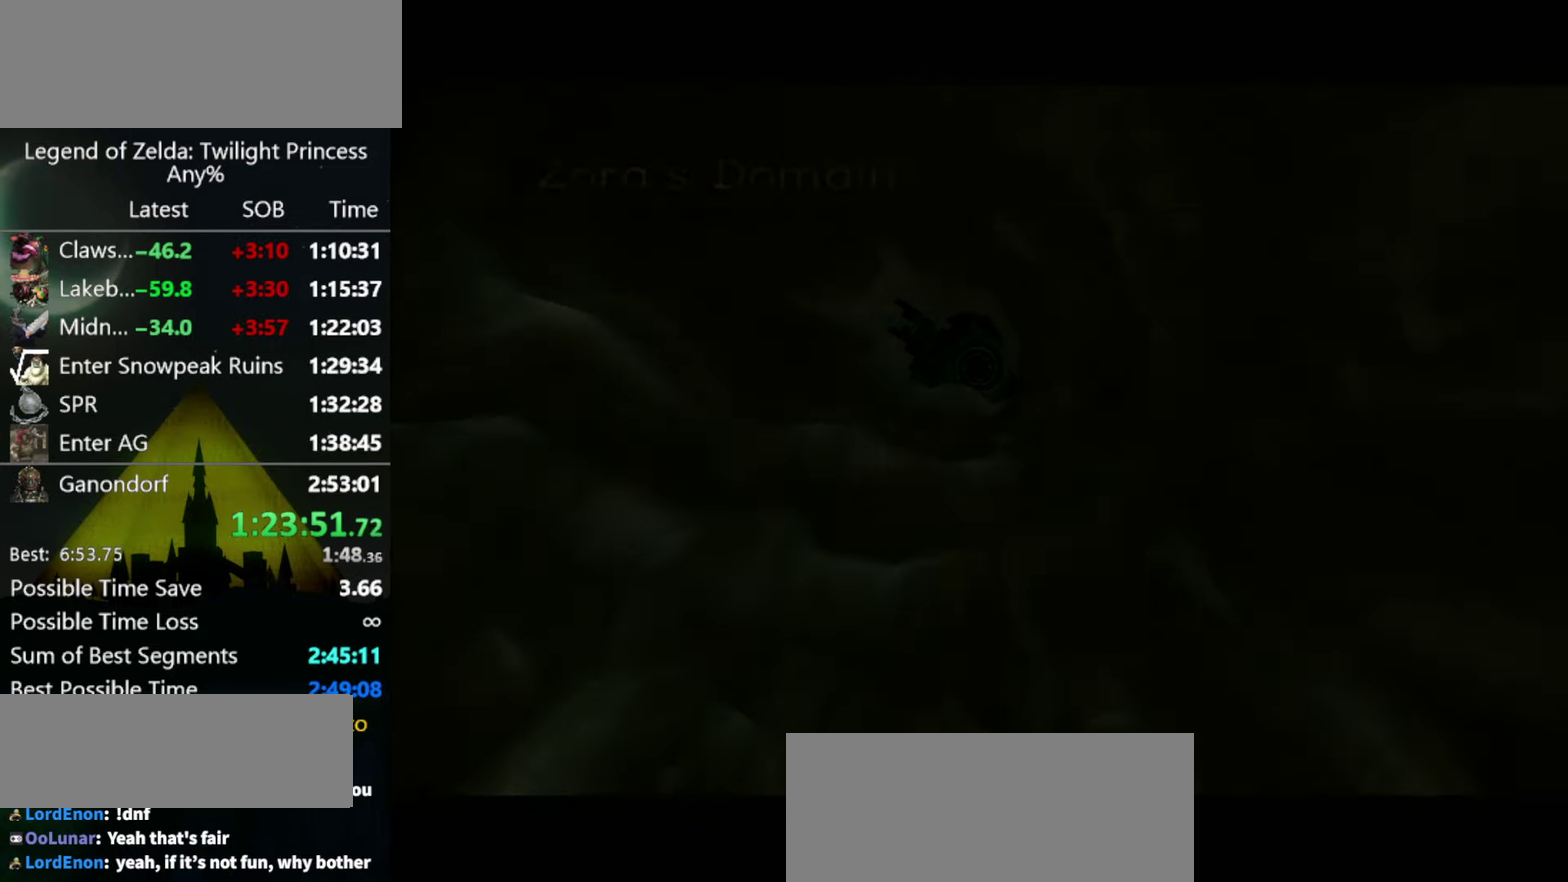
{"buttons": [], "left_stick": "up", "right_stick": "center", "events": []}
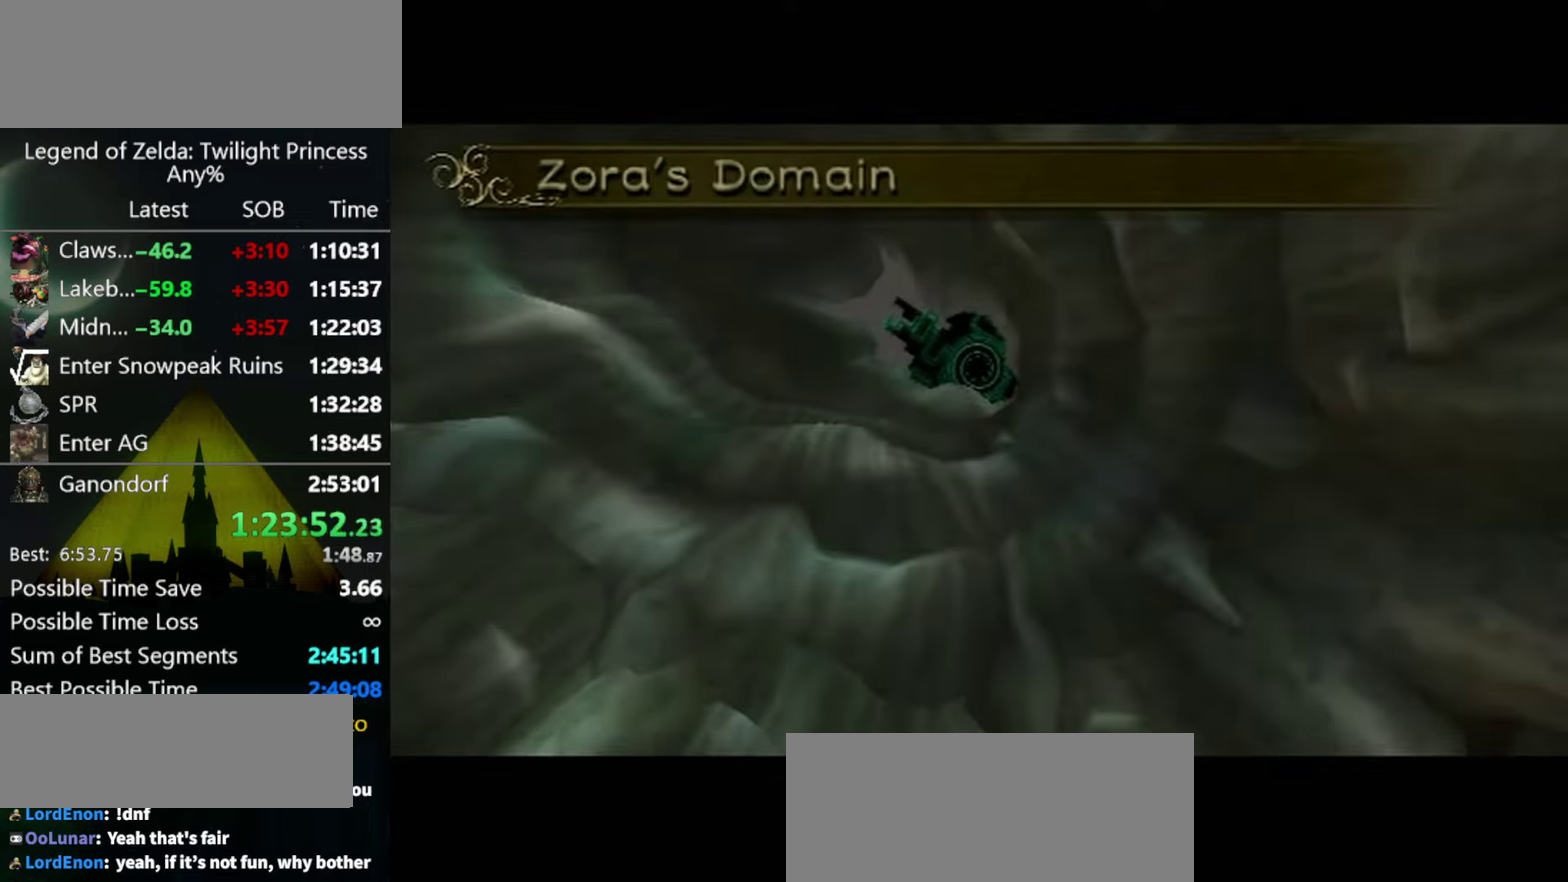
{"buttons": [], "left_stick": "up", "right_stick": "center", "events": []}
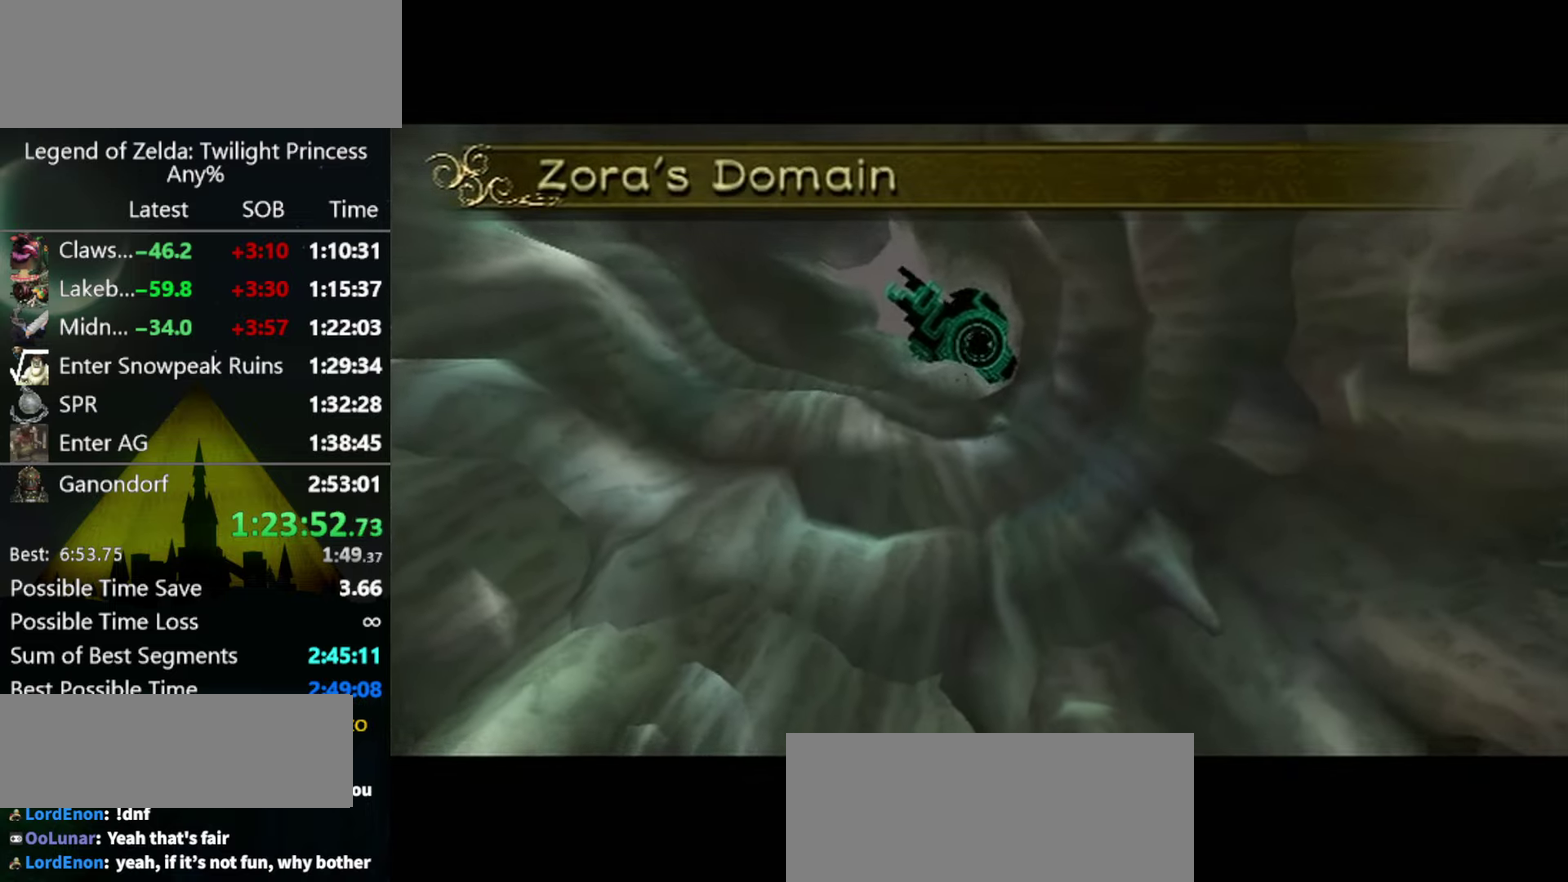
{"buttons": [], "left_stick": "center", "right_stick": "center", "events": [[200, "left_stick", "center"]]}
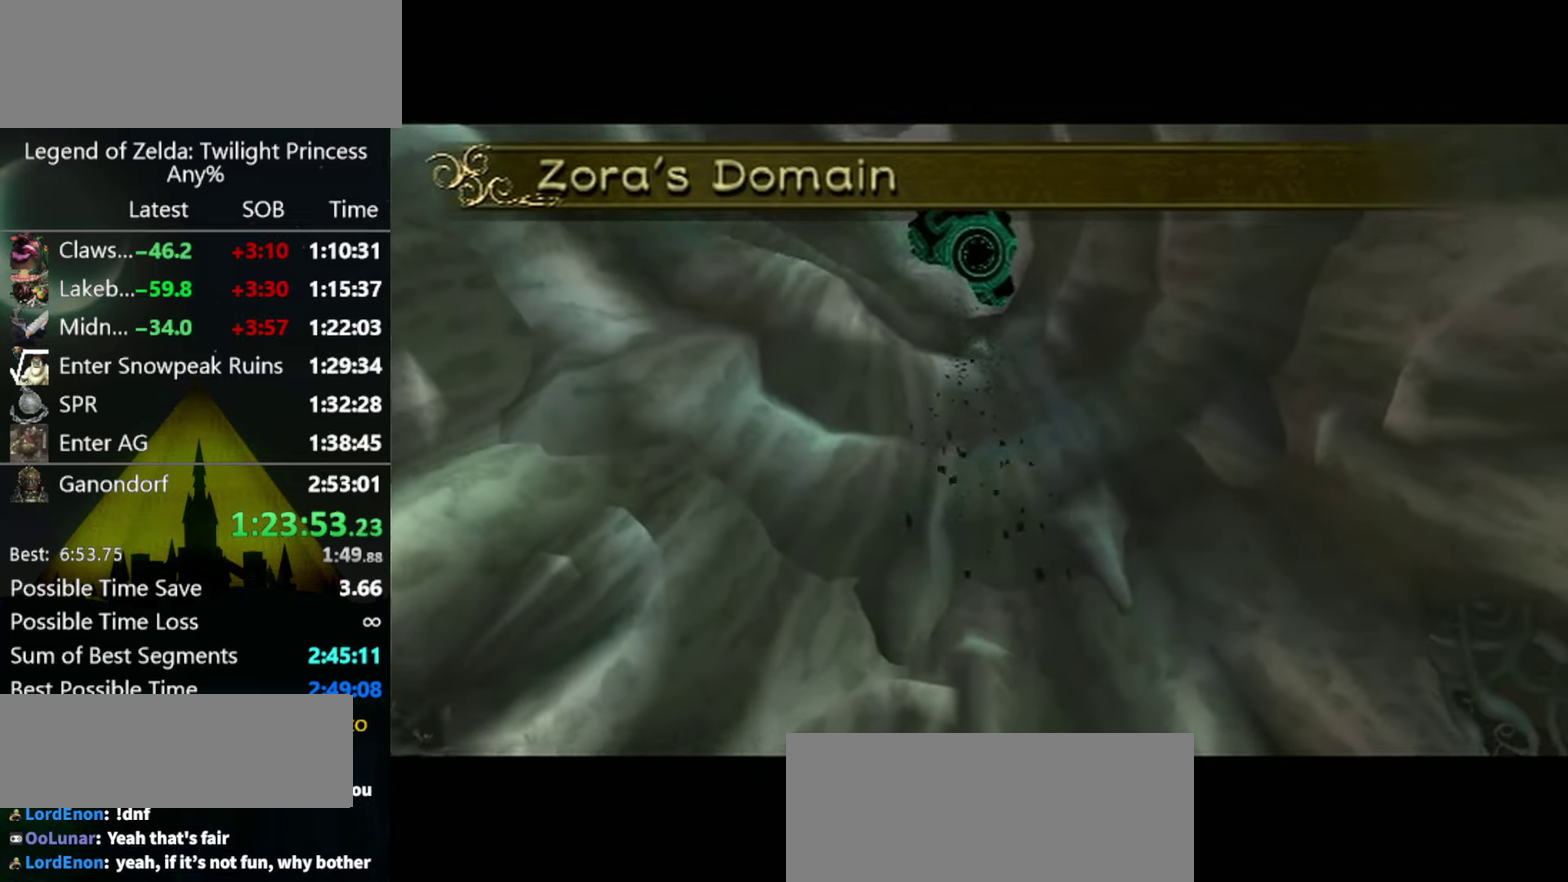
{"buttons": [], "left_stick": "center", "right_stick": "center", "events": []}
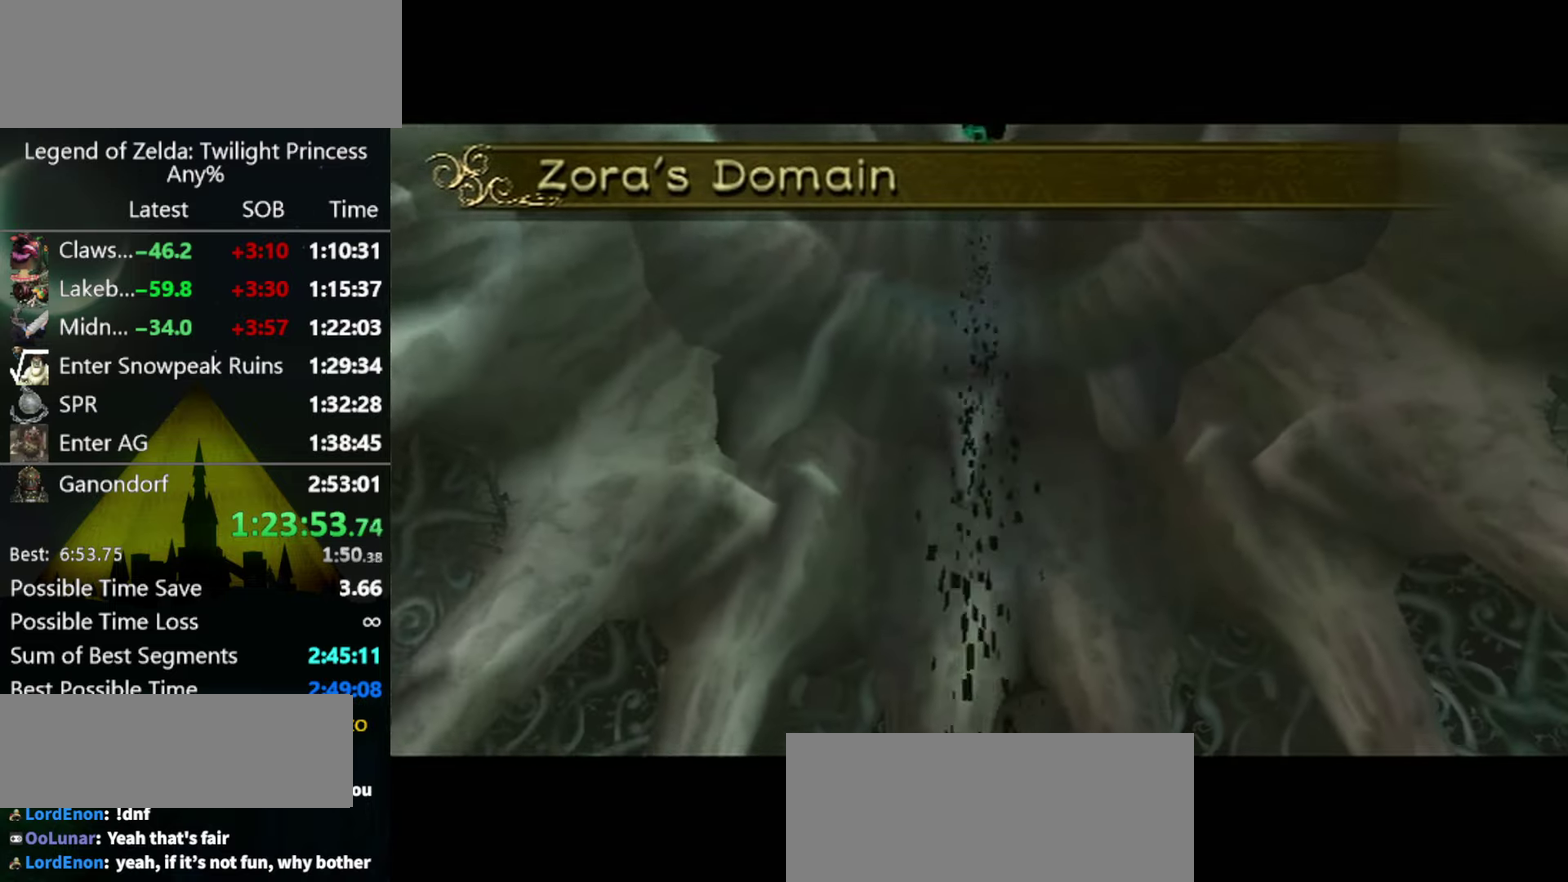
{"buttons": [], "left_stick": "center", "right_stick": "center", "events": []}
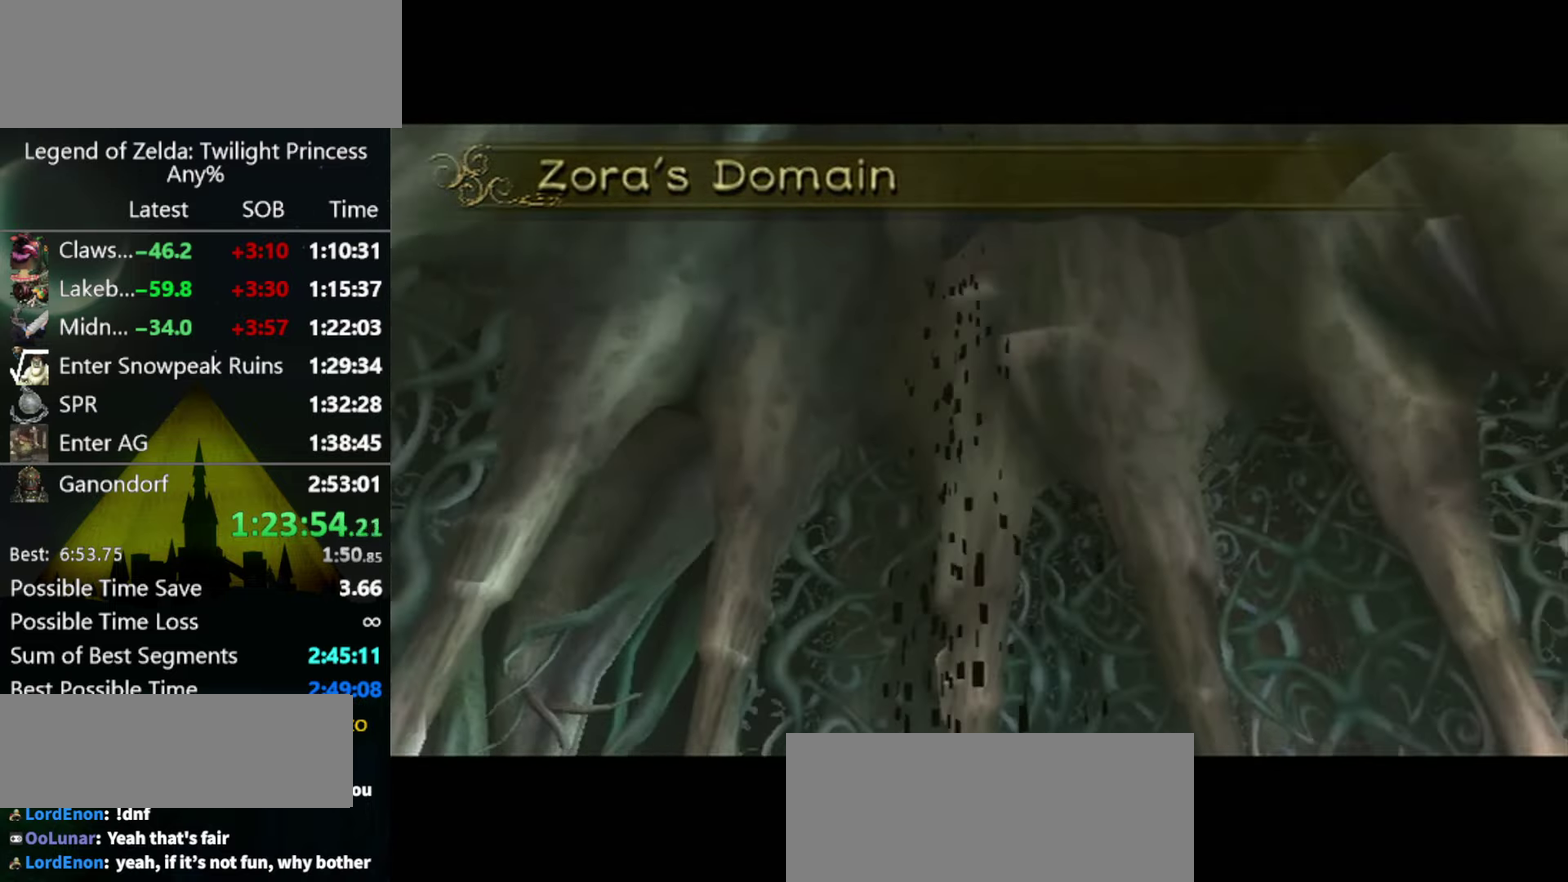
{"buttons": [], "left_stick": "center", "right_stick": "center", "events": []}
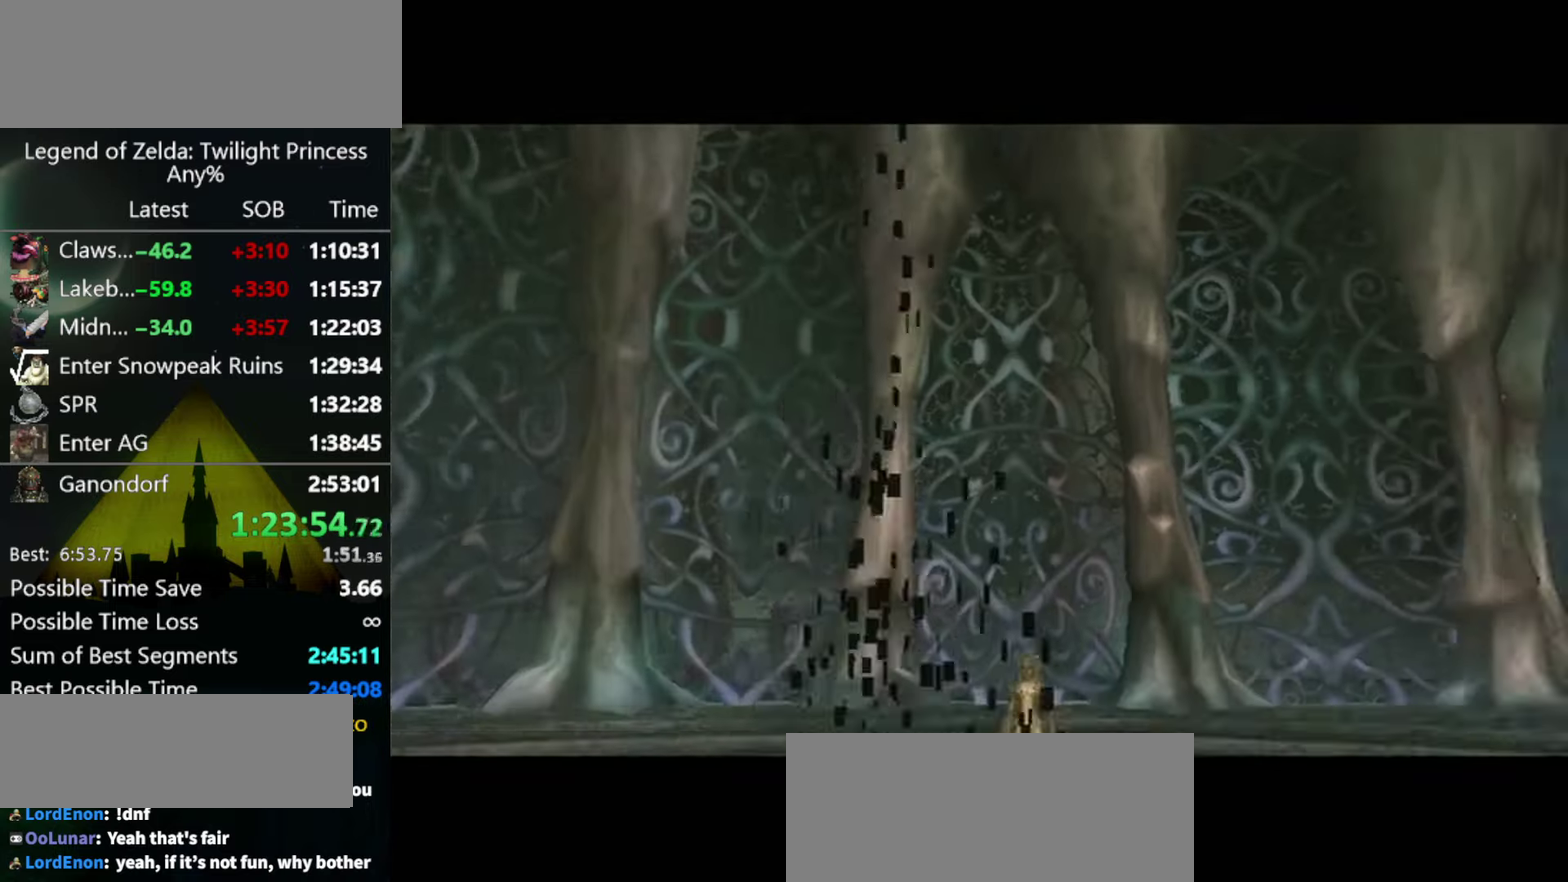
{"buttons": [], "left_stick": "center", "right_stick": "center", "events": []}
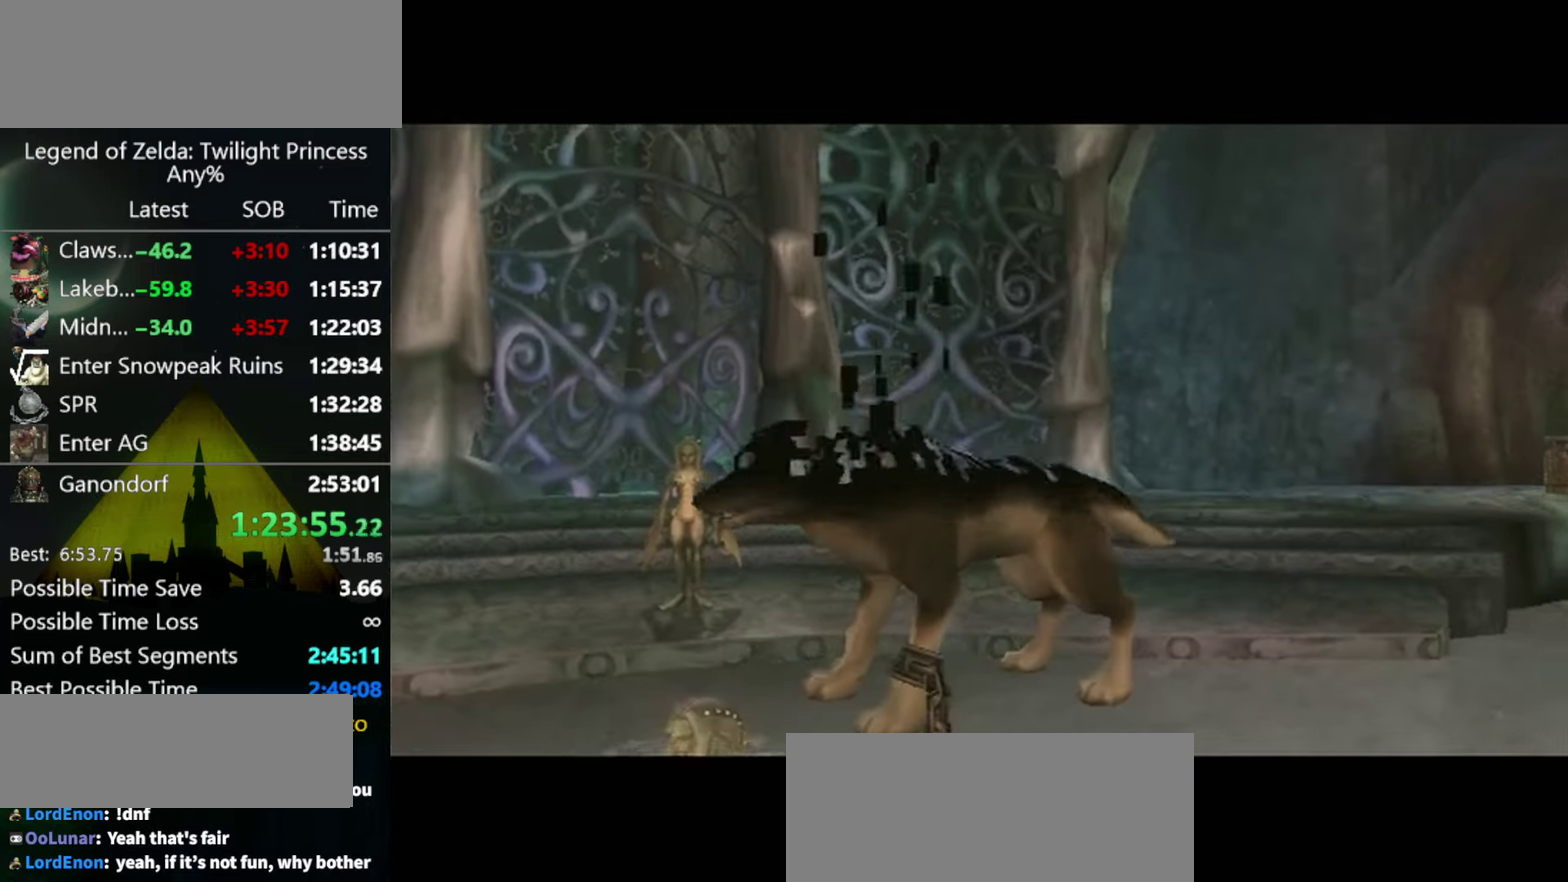
{"buttons": [], "left_stick": "down-right", "right_stick": "center", "events": [[200, "left_stick", "down-right"]]}
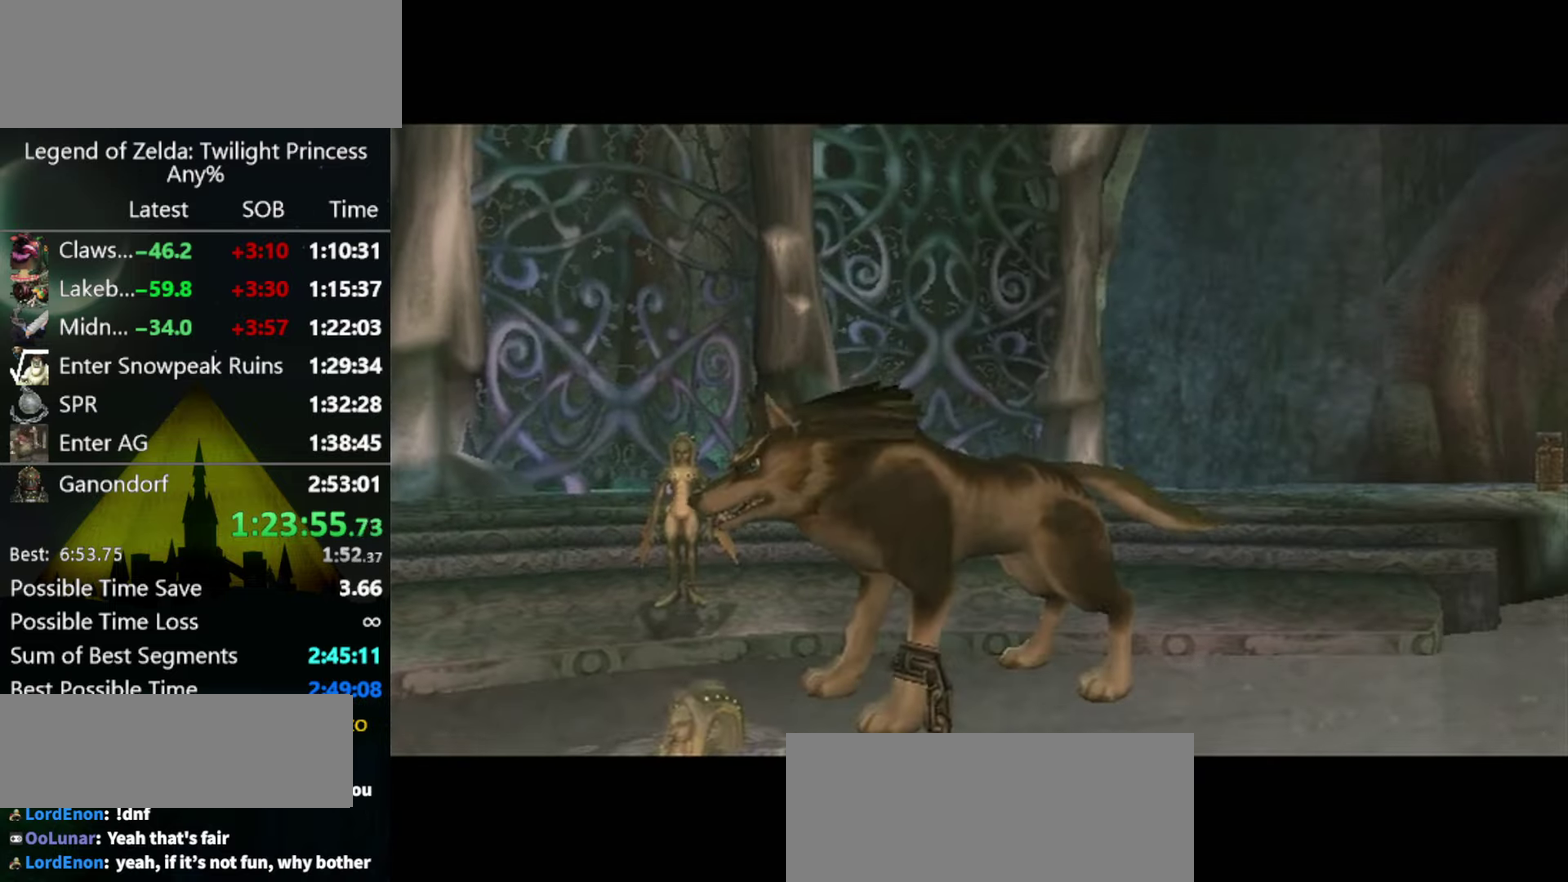
{"buttons": [], "left_stick": "down-right", "right_stick": "center", "events": [[100, "A", "down"], [200, "A", "up"], [267, "A", "down"], [334, "A", "up"], [400, "A", "down"], [467, "A", "up"]]}
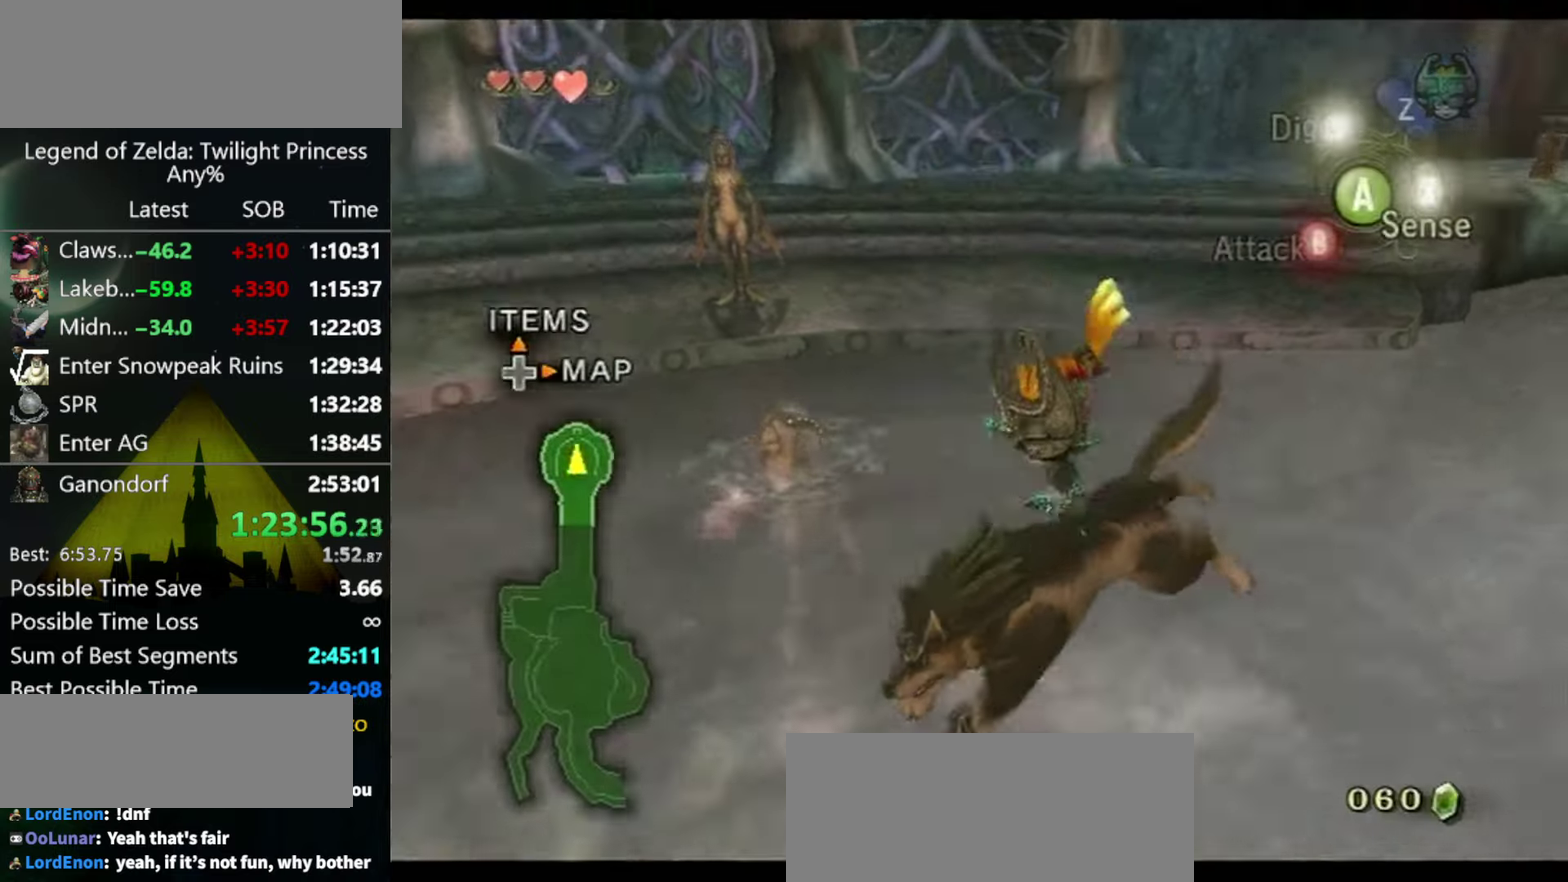
{"buttons": ["A"], "left_stick": "right", "right_stick": "center"}
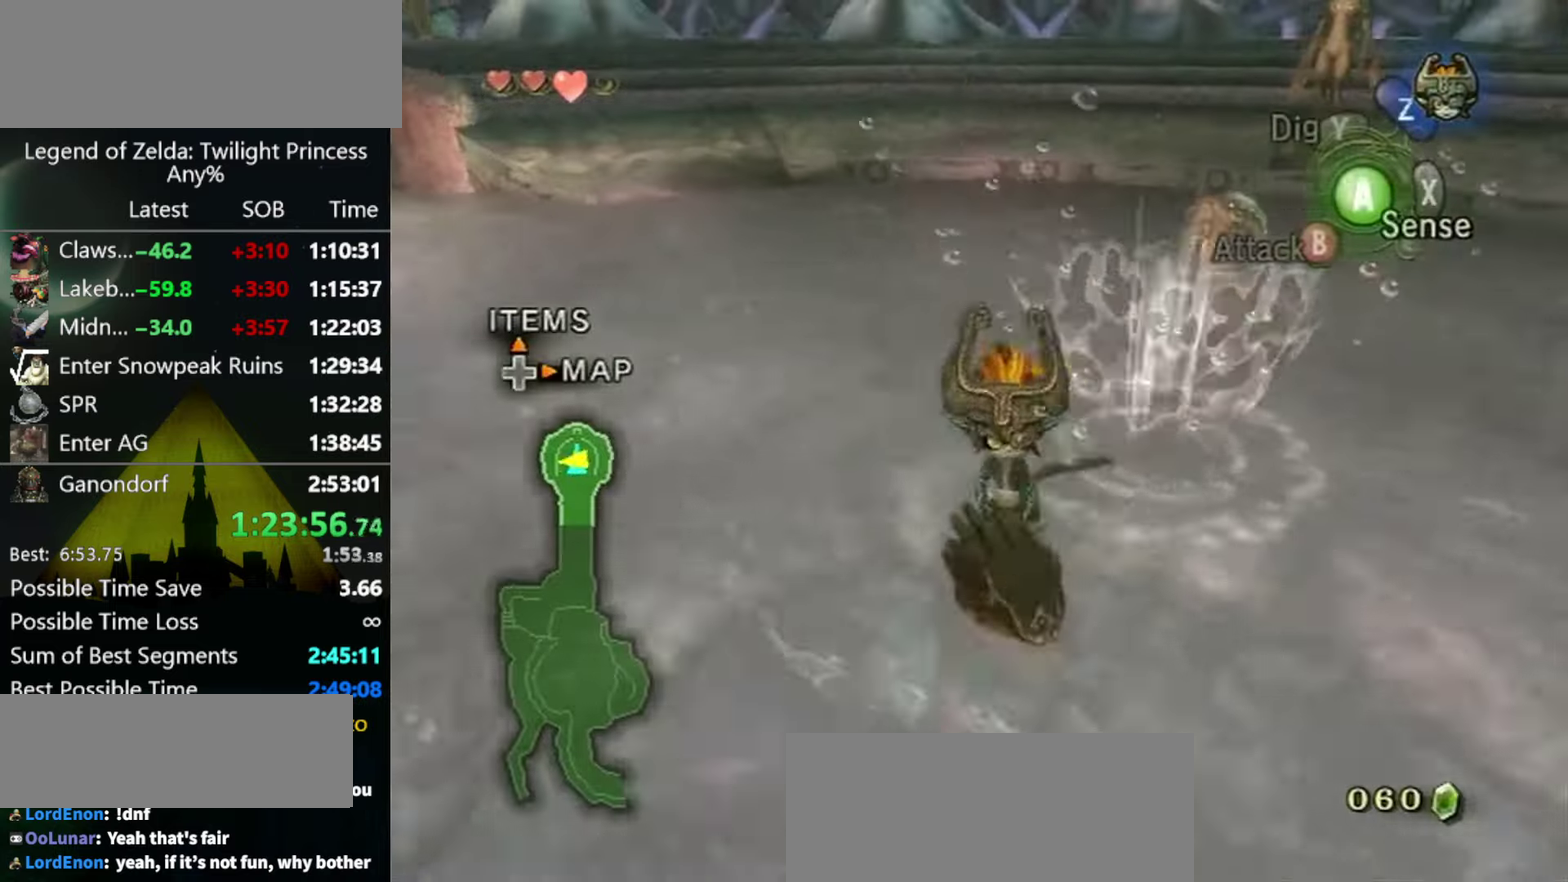
{"buttons": [], "left_stick": "up-right", "right_stick": "left"}
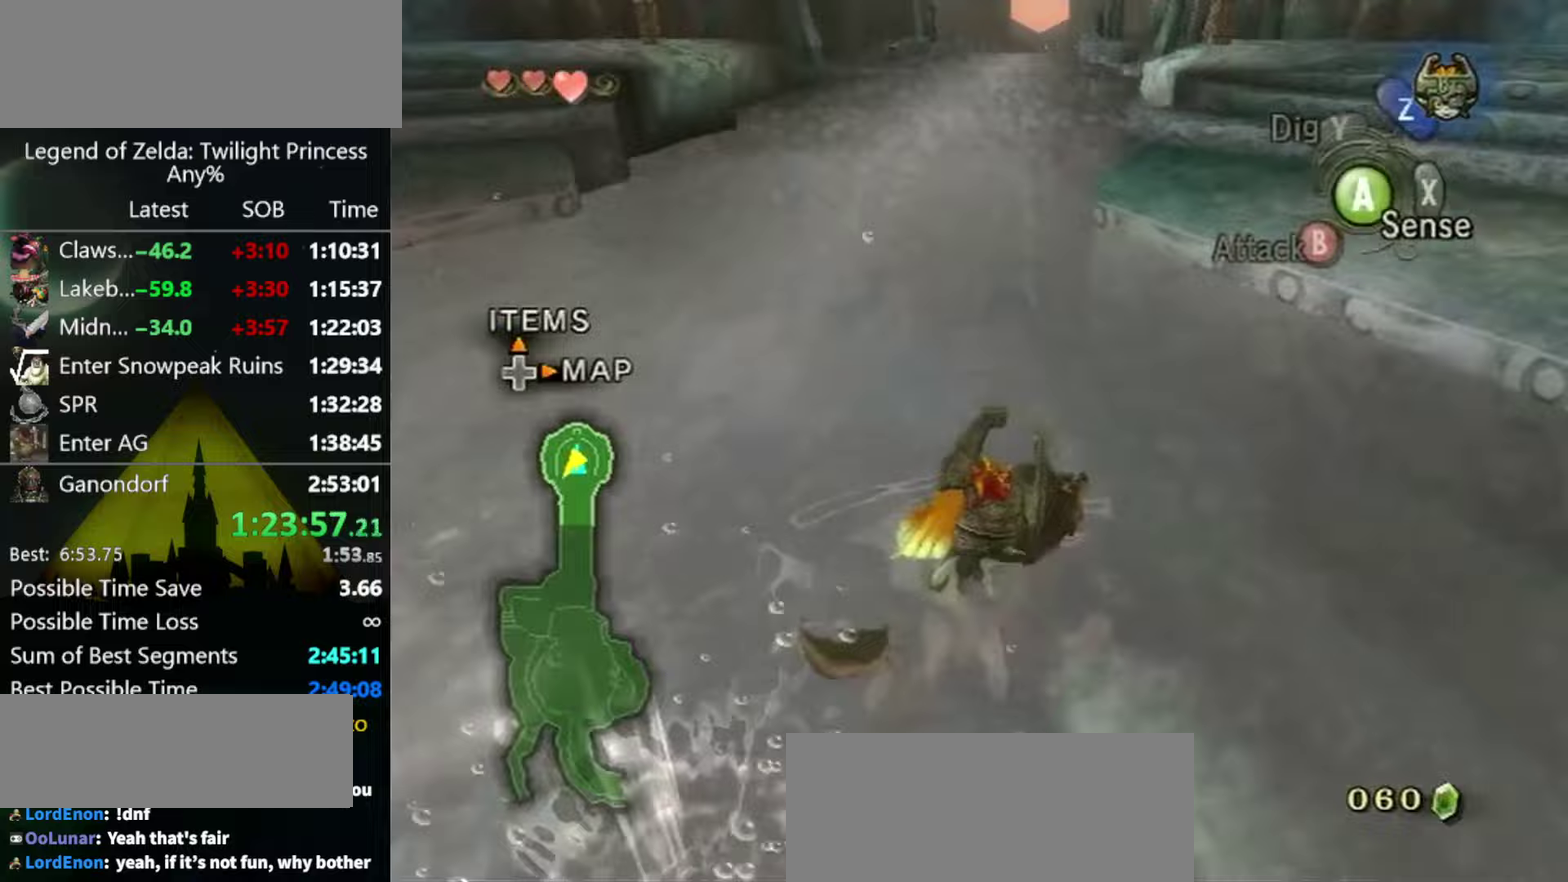
{"buttons": [], "left_stick": "up-right", "right_stick": "center", "events": [[67, "right_stick", "center"]]}
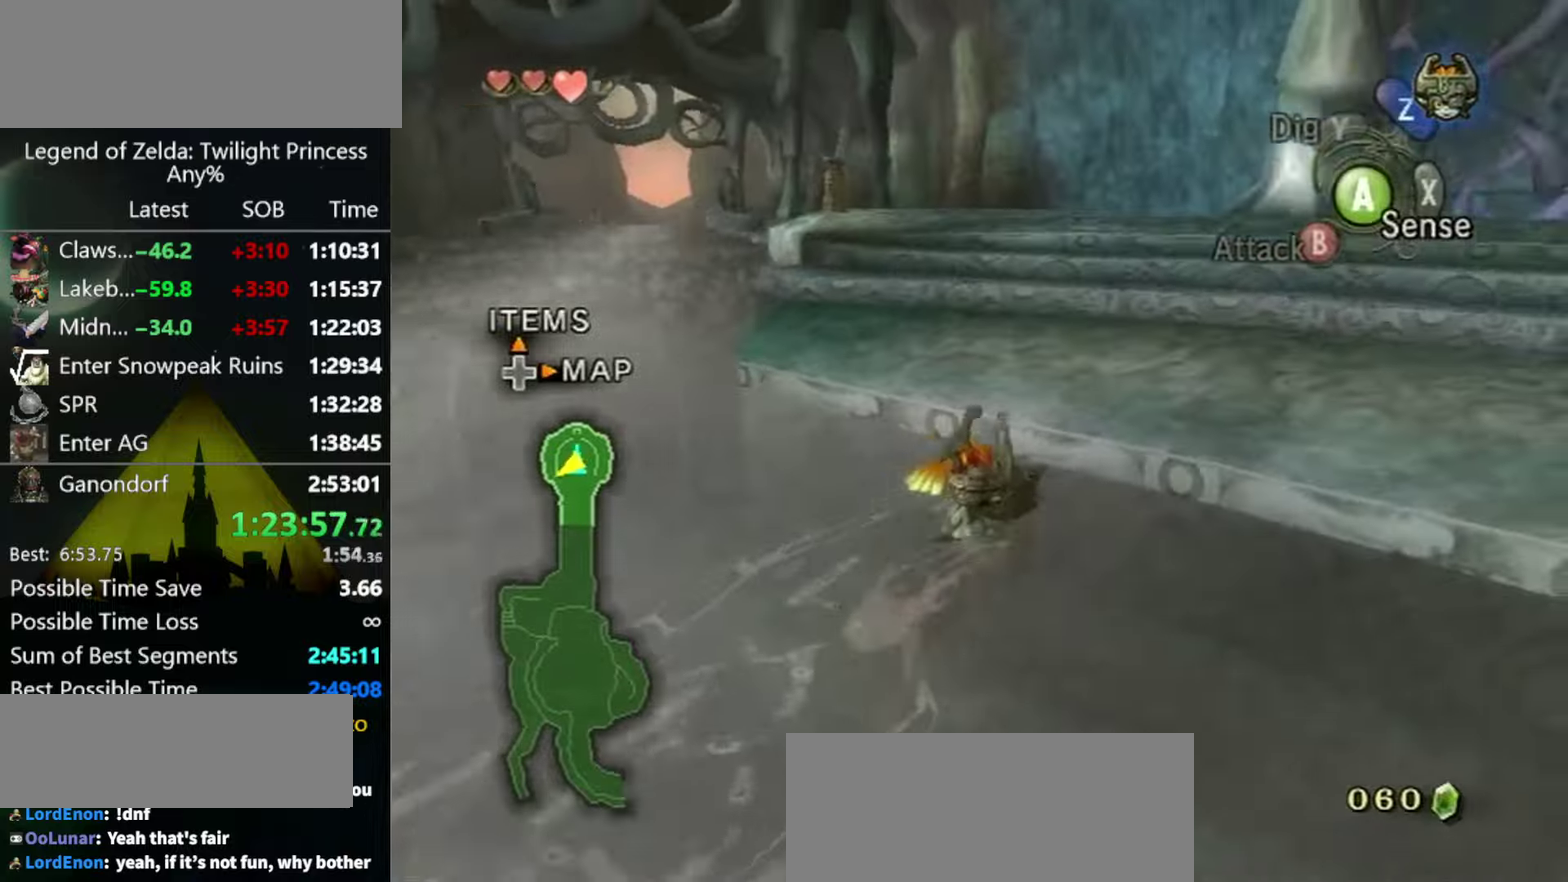
{"buttons": [], "left_stick": "up", "right_stick": "center", "events": [[300, "right_stick", "down-right"], [433, "left_stick", "up"], [467, "right_stick", "center"]]}
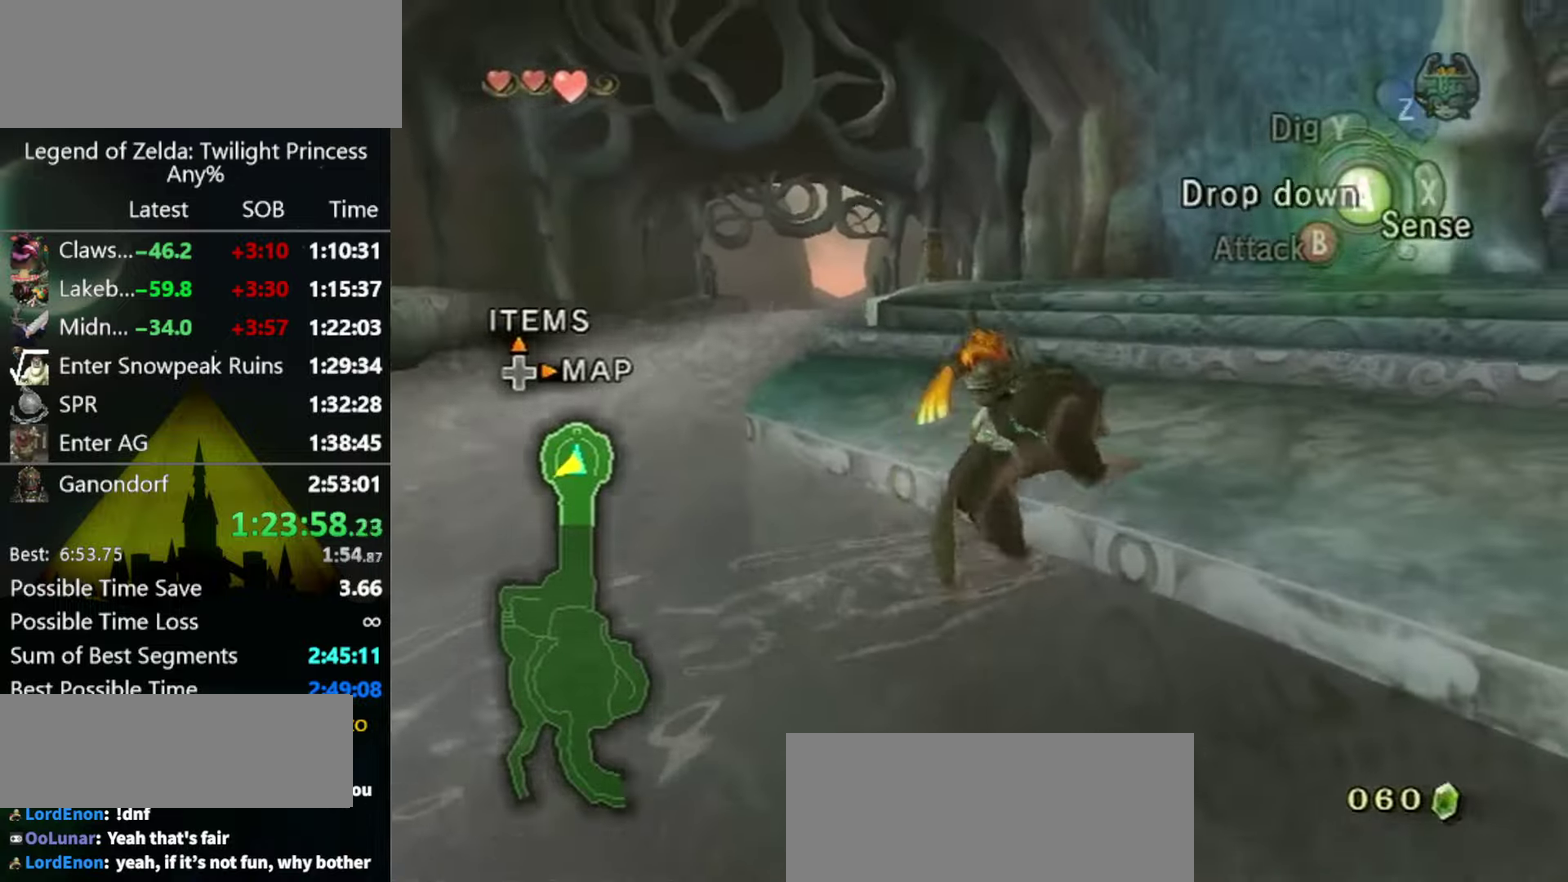
{"buttons": ["B"], "left_stick": "up-left", "right_stick": "center", "events": [[167, "left_stick", "up-left"], [500, "B", "down"]]}